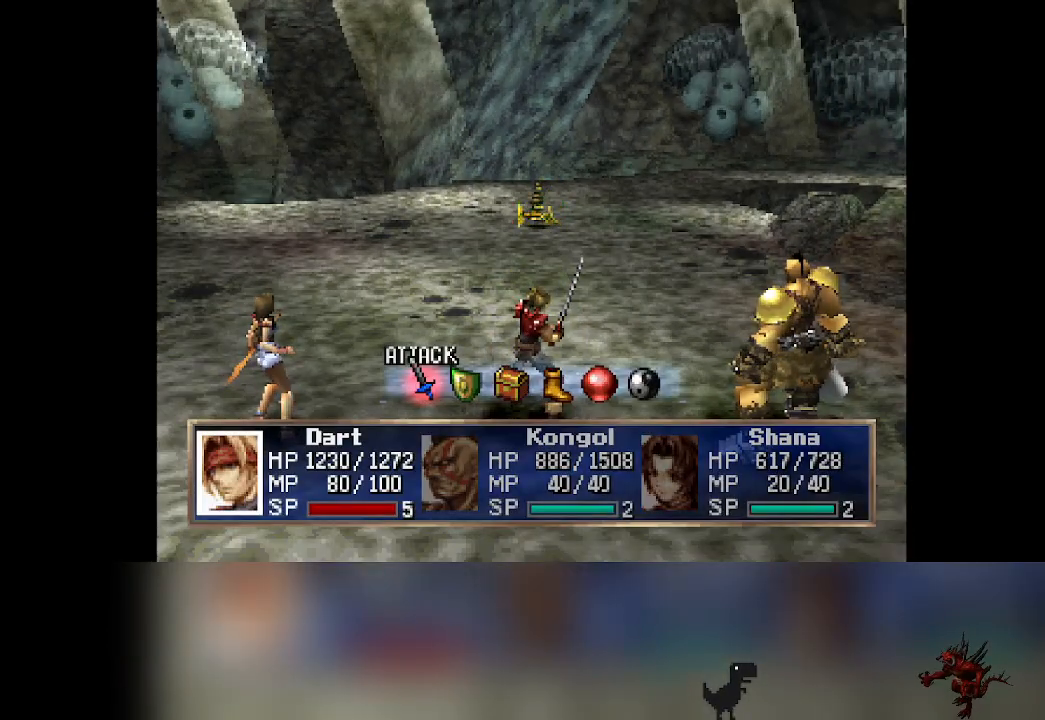
Gameplay with a controller (PlayStation layout); each line is a JSON object with the inputs held at the frame after it (dt_ms = milliseconds from this image to that frame). "events" lists button and stick changes between this image and that frame as [ms after this image, input, new state], when the widget could be followed in between. Not read: L3 R3 right_stick.
{"dt_ms": 500, "buttons": [], "left_stick": "center", "events": [[183, "CROSS", "down"], [283, "CROSS", "up"], [367, "CROSS", "down"], [450, "CROSS", "up"]]}
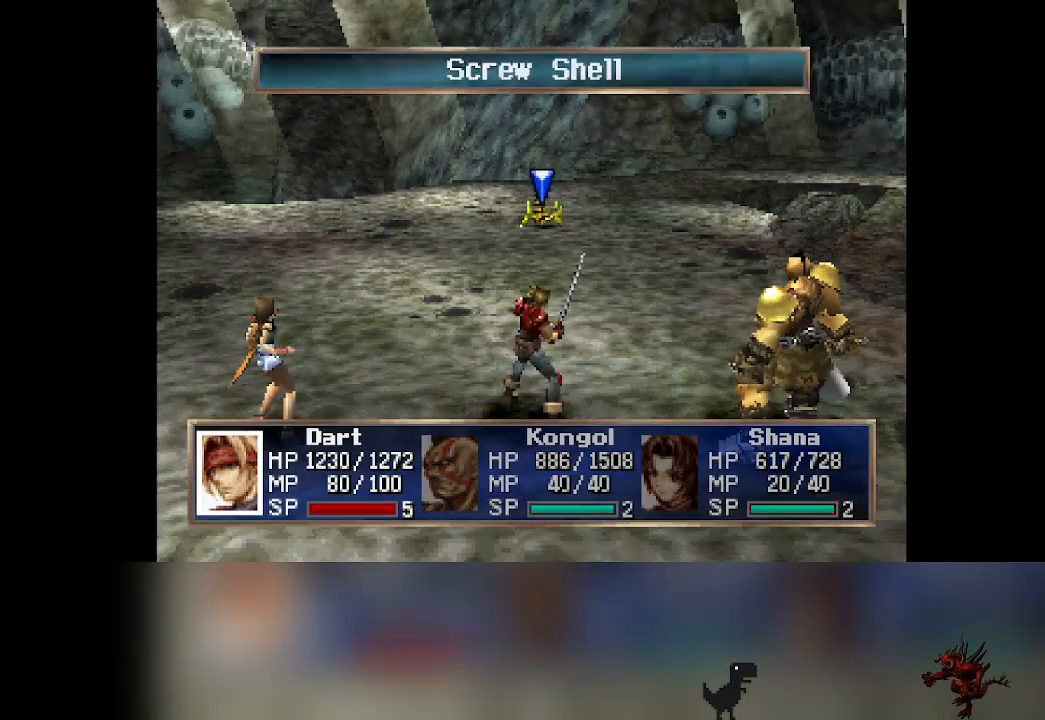
{"dt_ms": 500, "buttons": [], "left_stick": "center", "events": []}
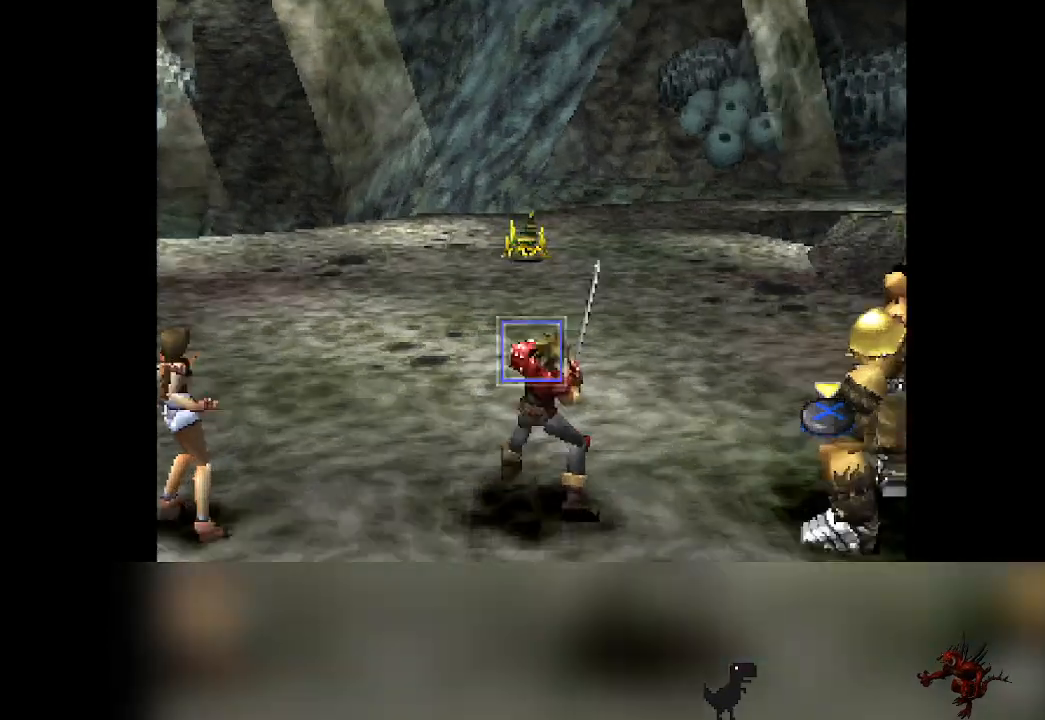
{"dt_ms": 500, "buttons": [], "left_stick": "center", "events": []}
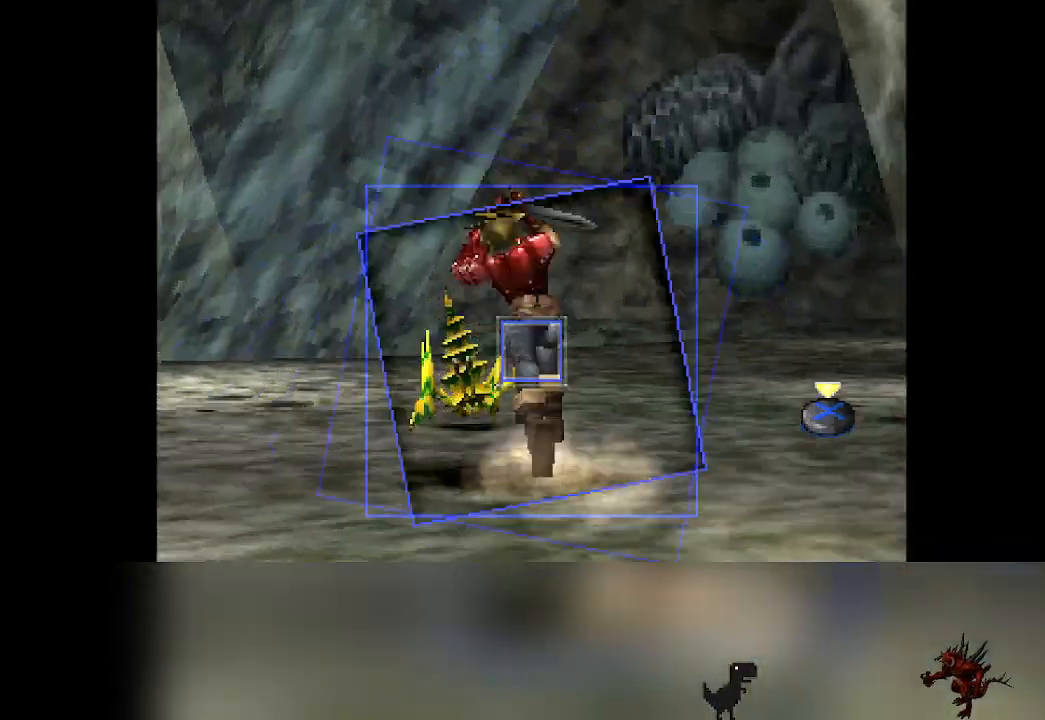
{"dt_ms": 500, "buttons": ["CROSS"], "left_stick": "center", "events": [[283, "CROSS", "down"]]}
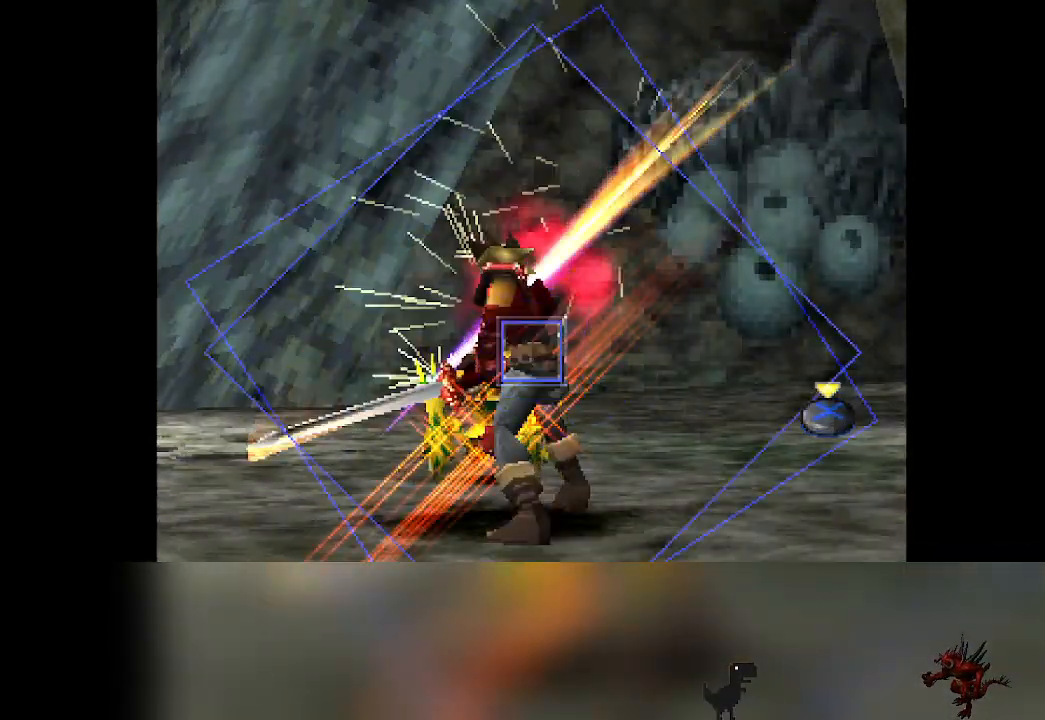
{"dt_ms": 500, "buttons": [], "left_stick": "center", "events": [[100, "CROSS", "up"]]}
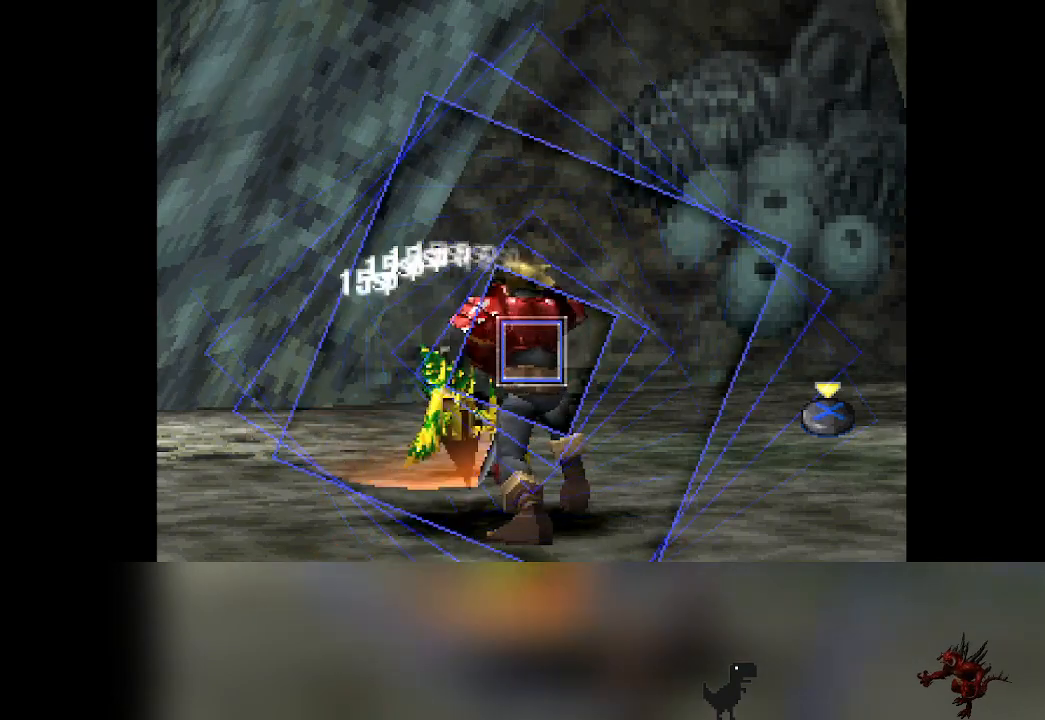
{"dt_ms": 1000, "buttons": ["CROSS"], "left_stick": "center"}
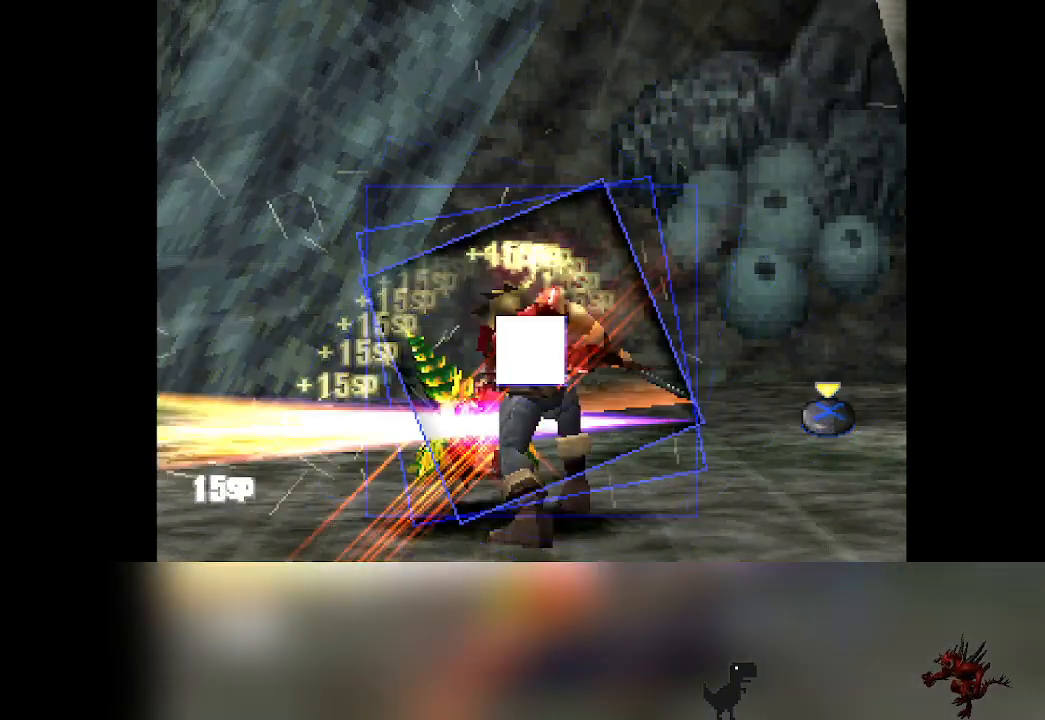
{"dt_ms": 500, "buttons": [], "left_stick": "center", "events": [[33, "CROSS", "up"]]}
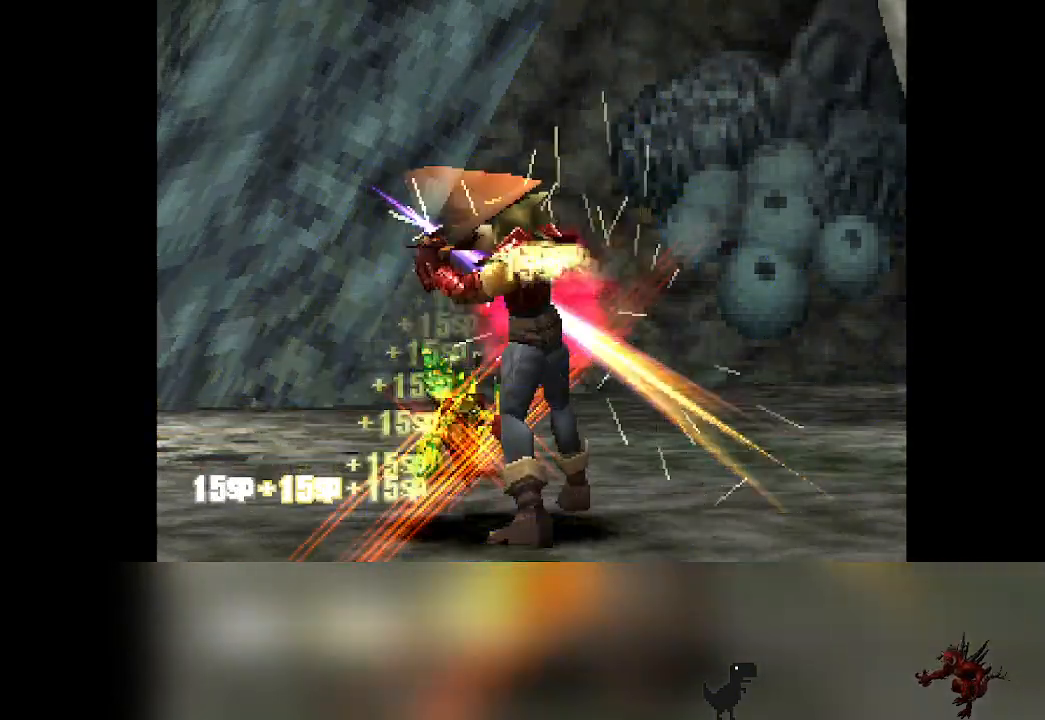
{"dt_ms": 500, "buttons": [], "left_stick": "center", "events": []}
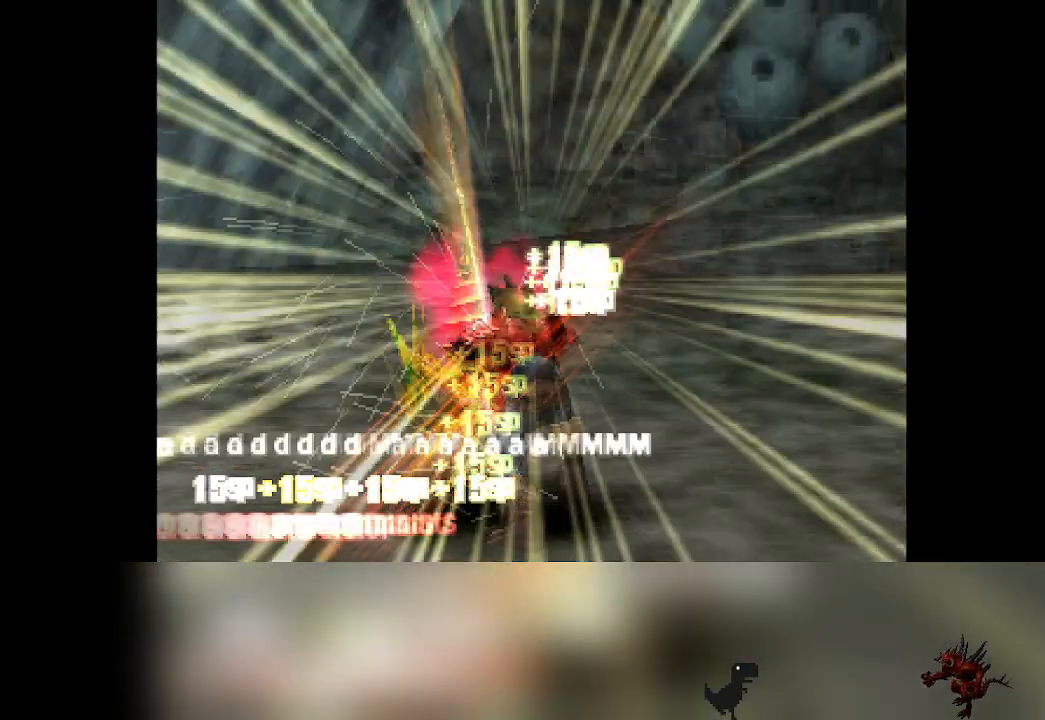
{"dt_ms": 500, "buttons": [], "left_stick": "center", "events": []}
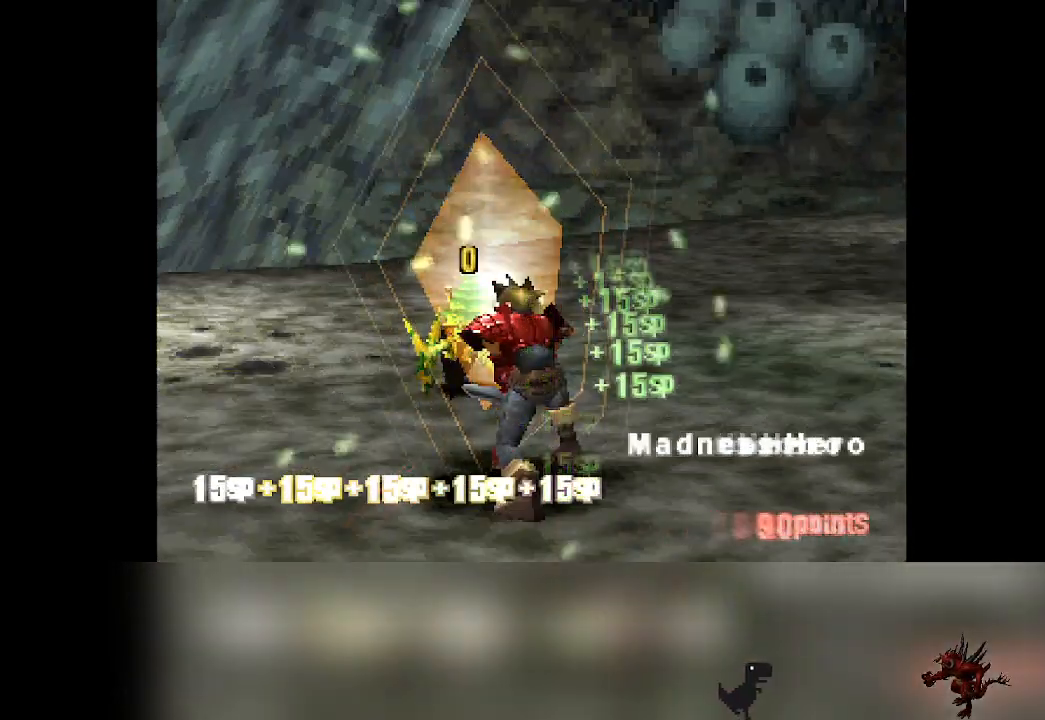
{"dt_ms": 500, "buttons": [], "left_stick": "center", "events": []}
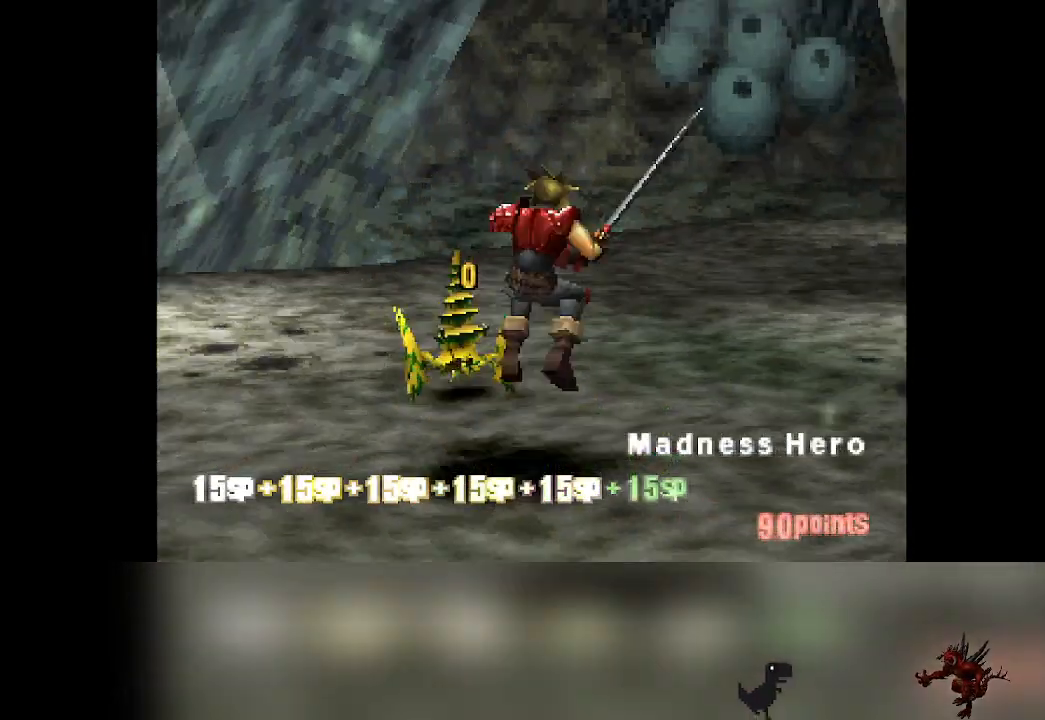
{"dt_ms": 500, "buttons": [], "left_stick": "center", "events": []}
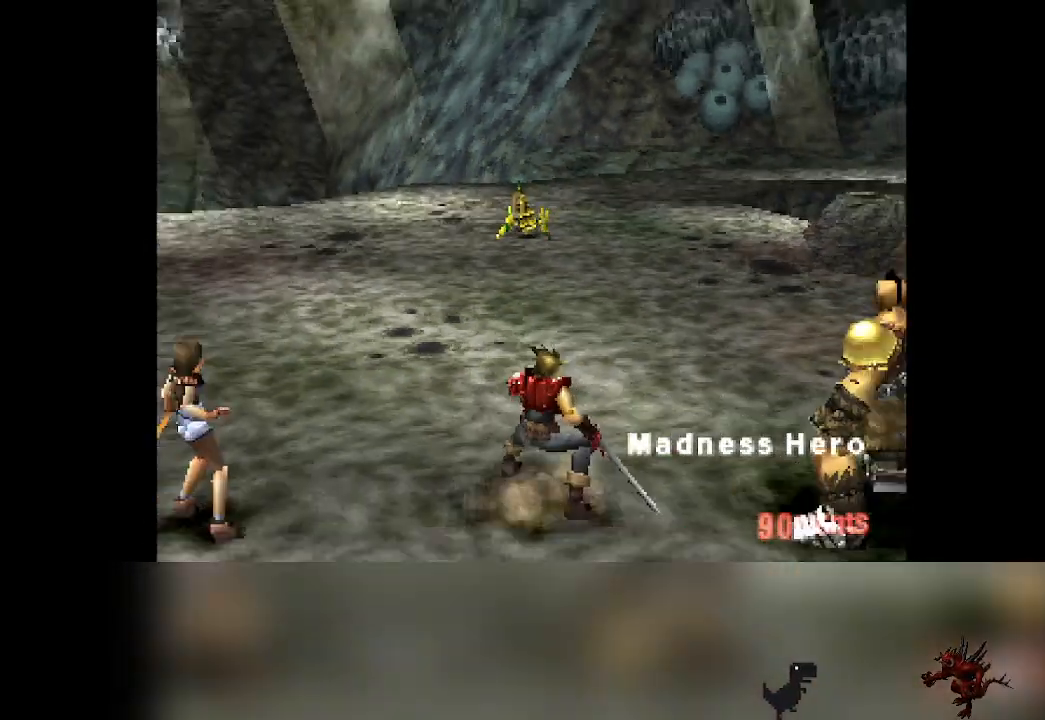
{"dt_ms": 500, "buttons": [], "left_stick": "center", "events": []}
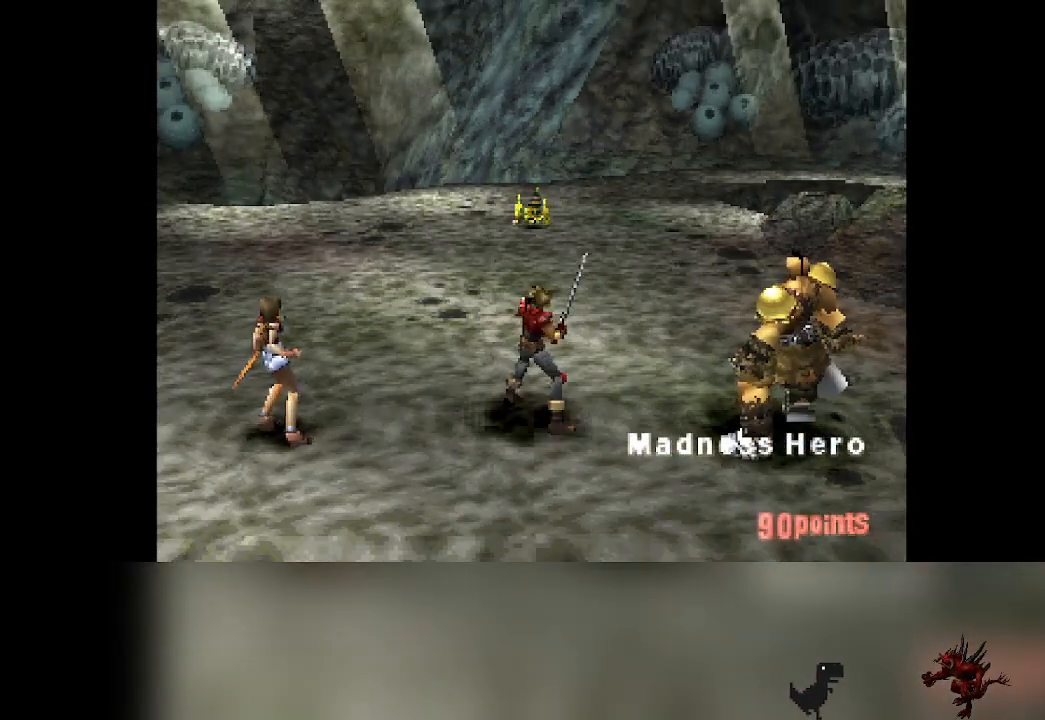
{"dt_ms": 500, "buttons": [], "left_stick": "center", "events": []}
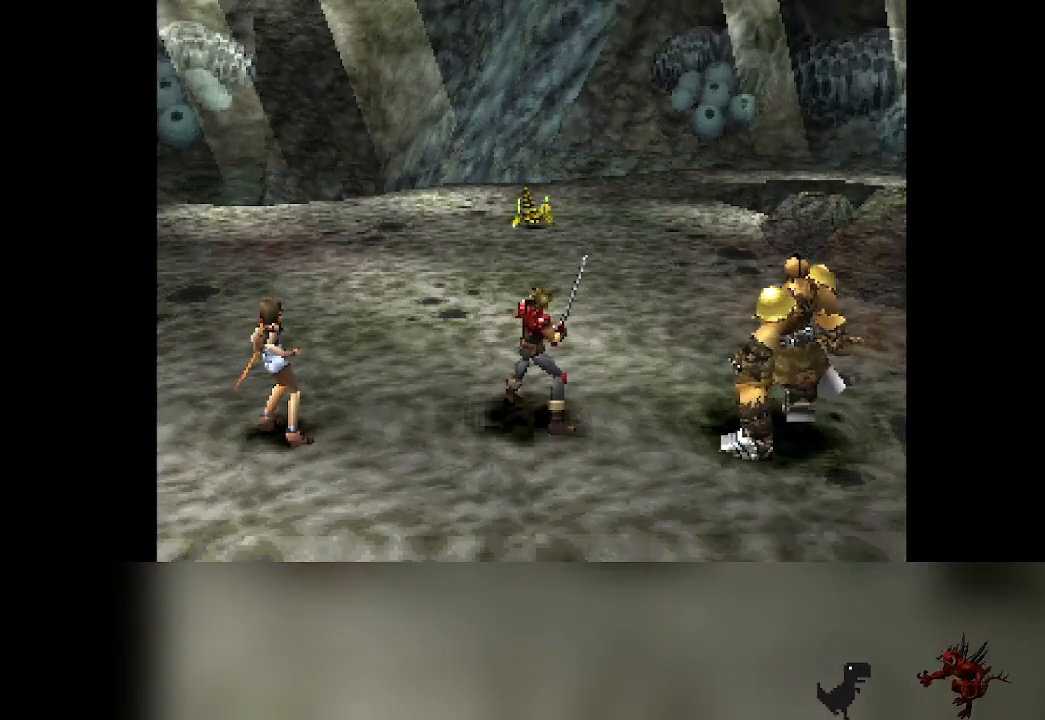
{"dt_ms": 500, "buttons": [], "left_stick": "center", "events": []}
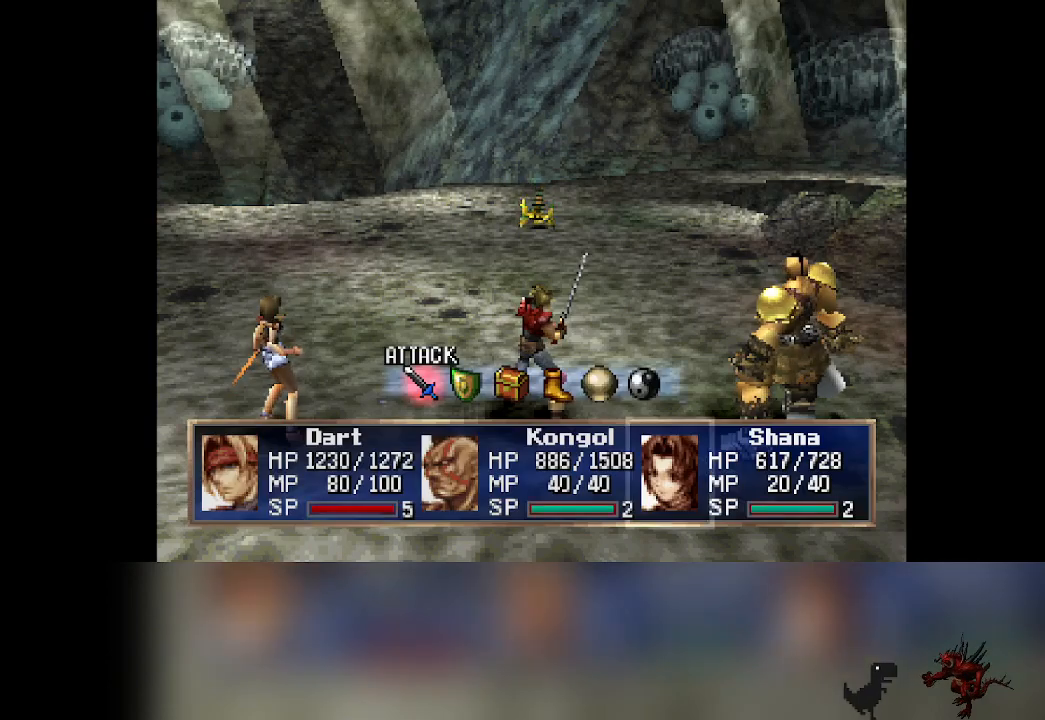
{"dt_ms": 500, "buttons": [], "left_stick": "center", "events": []}
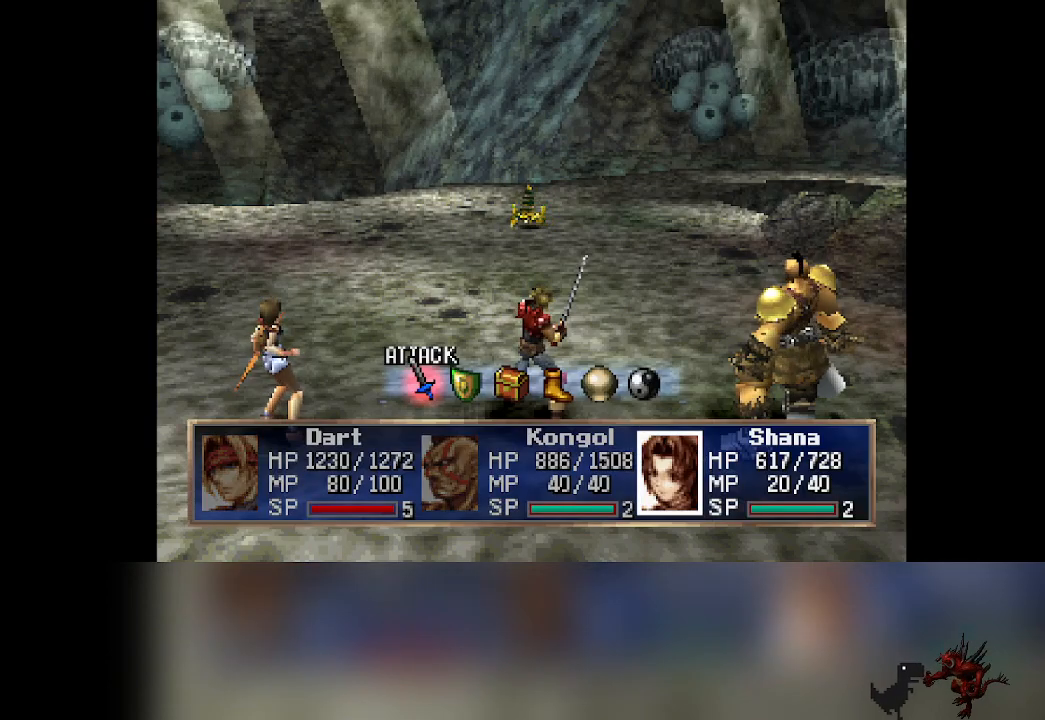
{"dt_ms": 500, "buttons": [], "left_stick": "center", "events": [[367, "CROSS", "down"], [483, "CROSS", "up"]]}
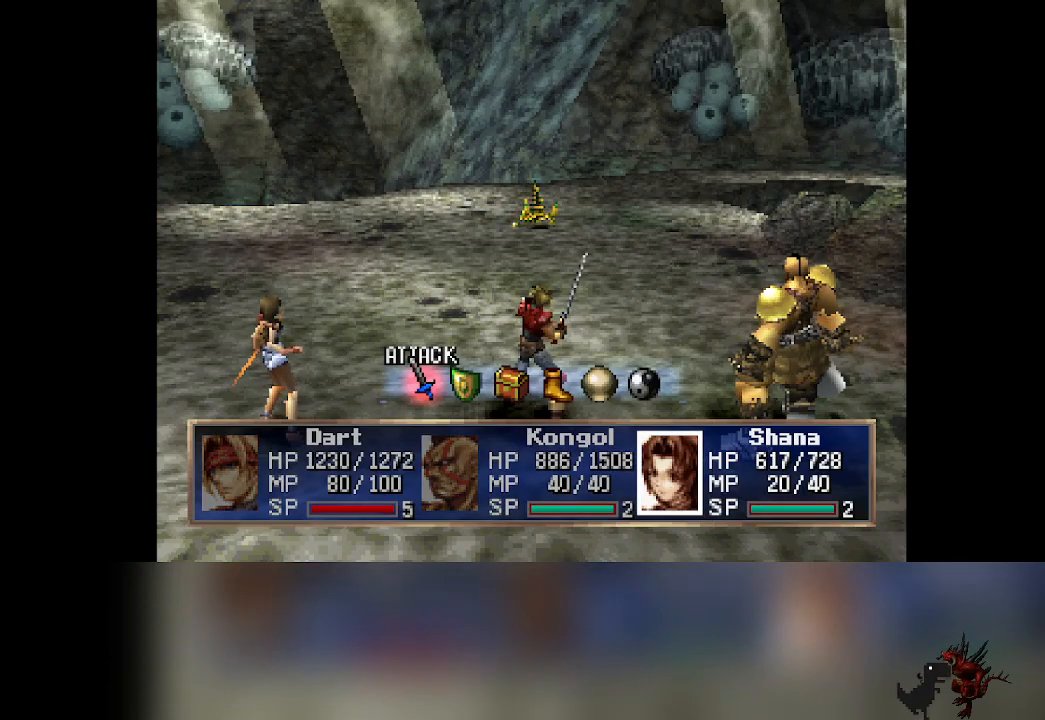
{"dt_ms": 500, "buttons": [], "left_stick": "center", "events": []}
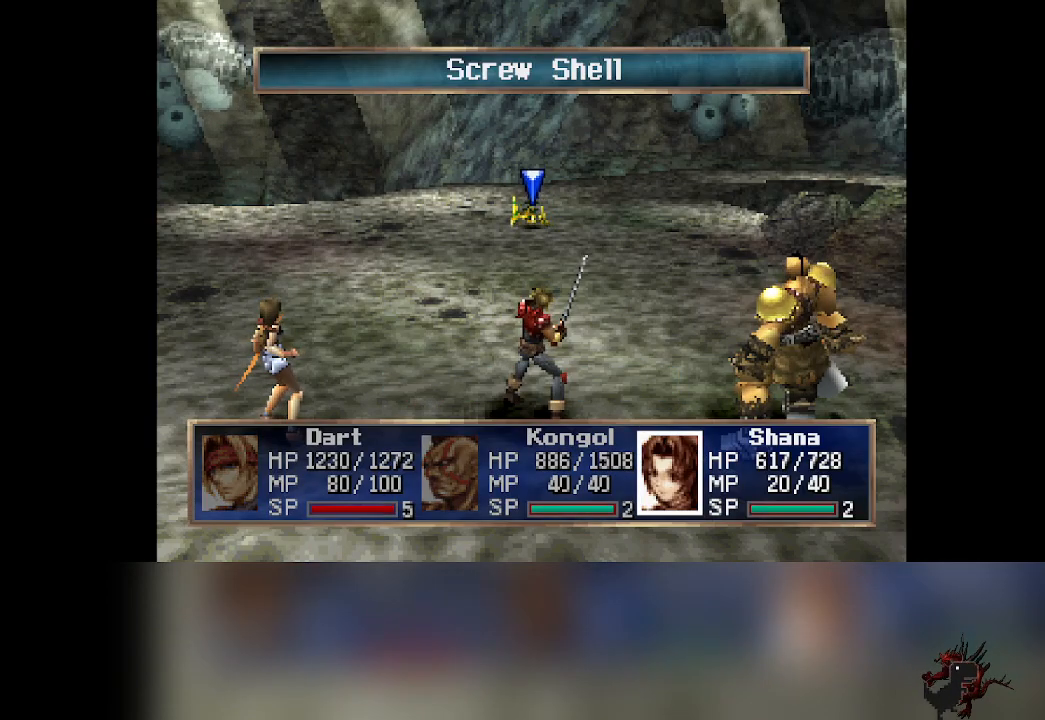
{"dt_ms": 500, "buttons": [], "left_stick": "center", "events": []}
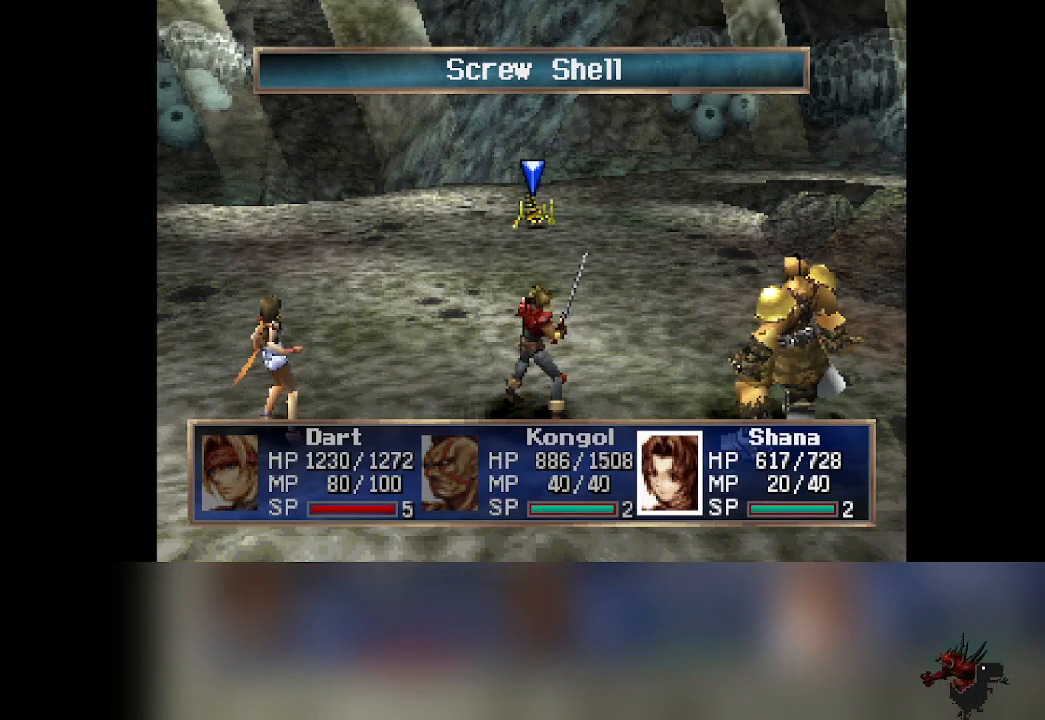
{"dt_ms": 500, "buttons": [], "left_stick": "center", "events": []}
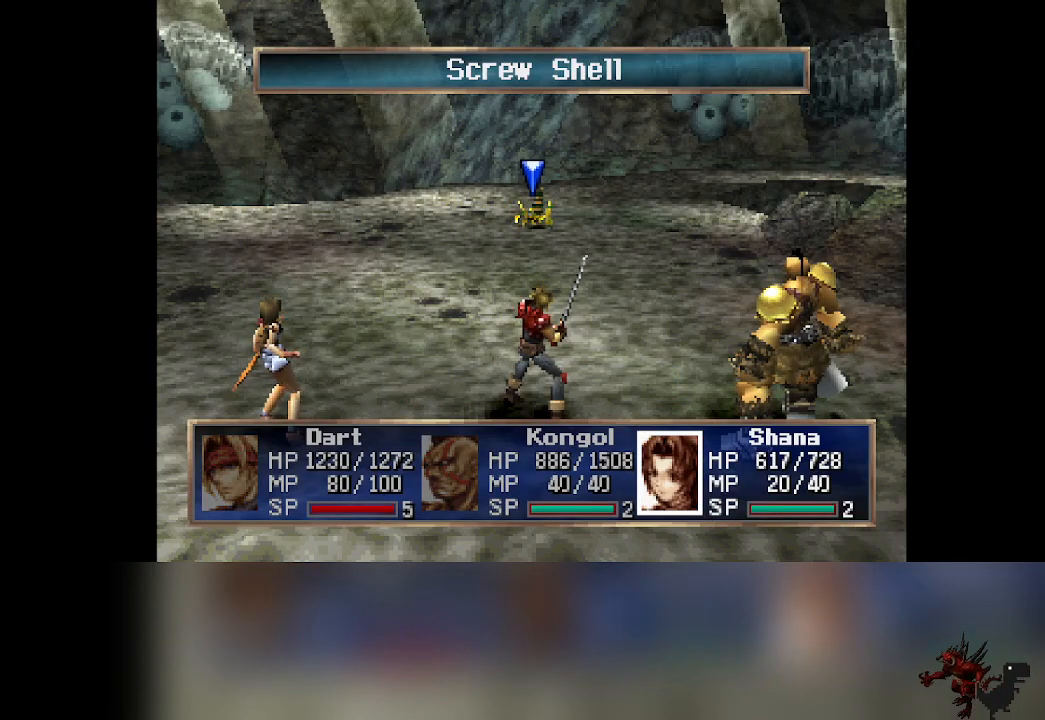
{"dt_ms": 500, "buttons": ["CROSS"], "left_stick": "center", "events": [[117, "CROSS", "down"]]}
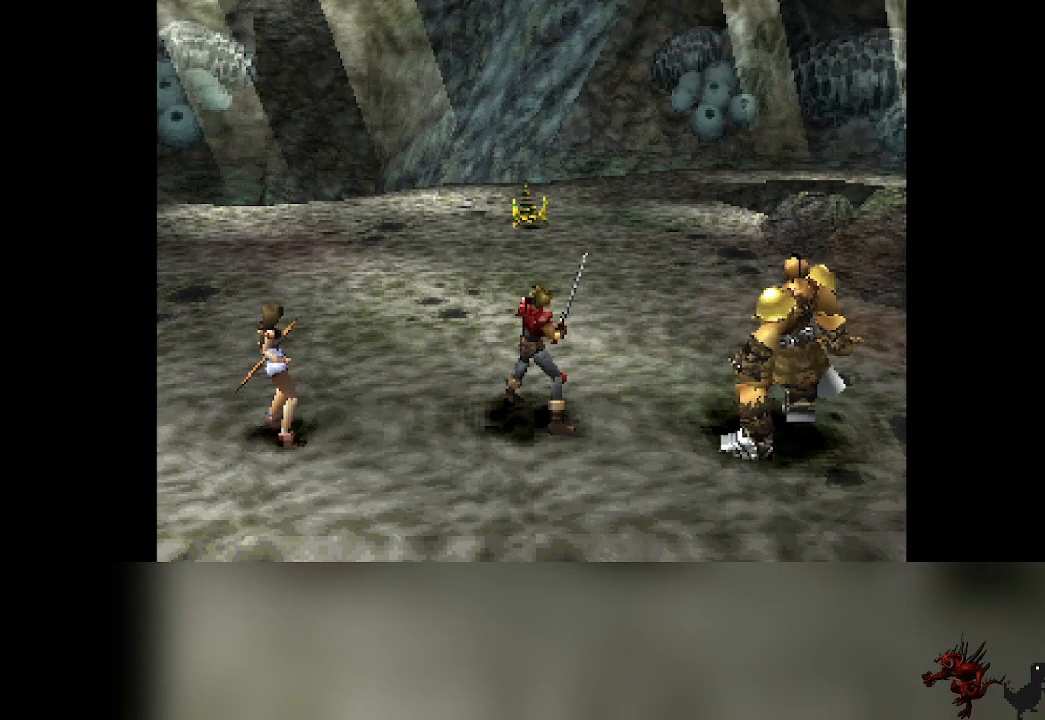
{"dt_ms": 500, "buttons": [], "left_stick": "center", "events": [[250, "CROSS", "up"]]}